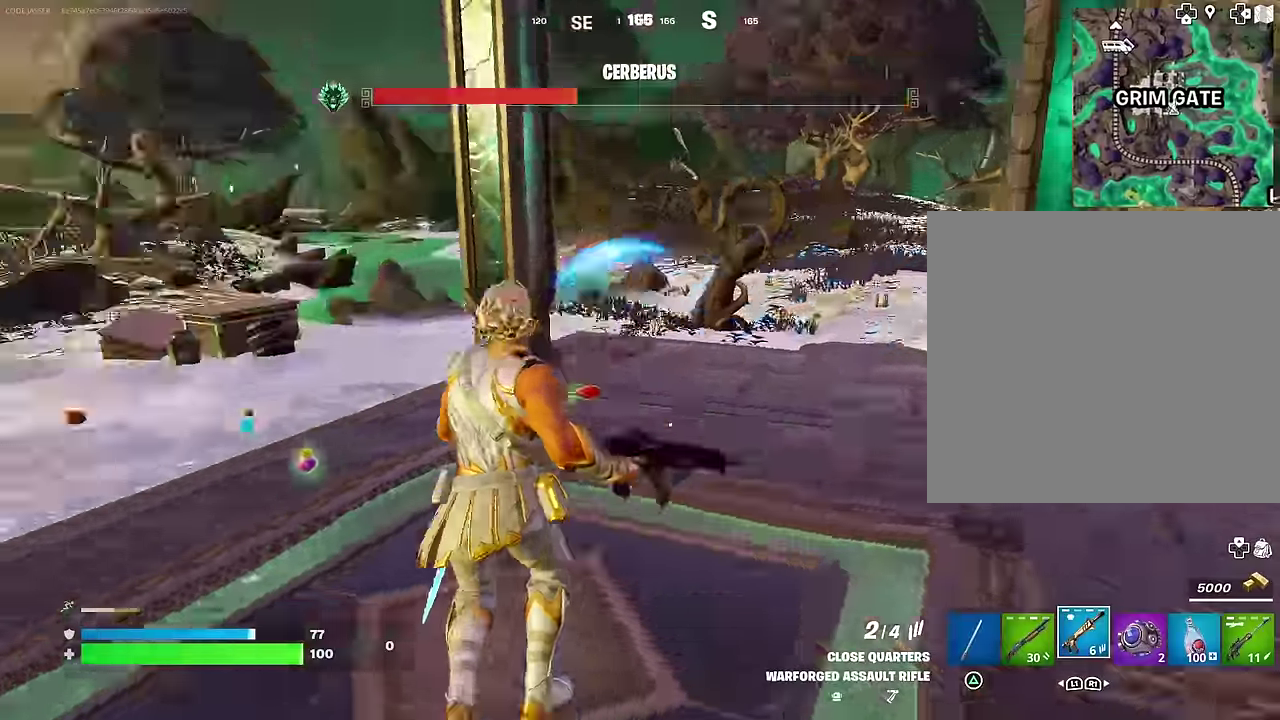
Gameplay with a controller (PlayStation layout); each line is a JSON object with the inputs held at the frame after it (dt_ms = milliseconds from this image to that frame). "events" lists button and stick changes between this image and that frame as [ms after this image, input, new state], when the widget could be followed in between. This document gives stick clicks only as held states, not as events.
{"dt_ms": 400, "buttons": ["R3"], "left_stick": "down-right", "right_stick": "center"}
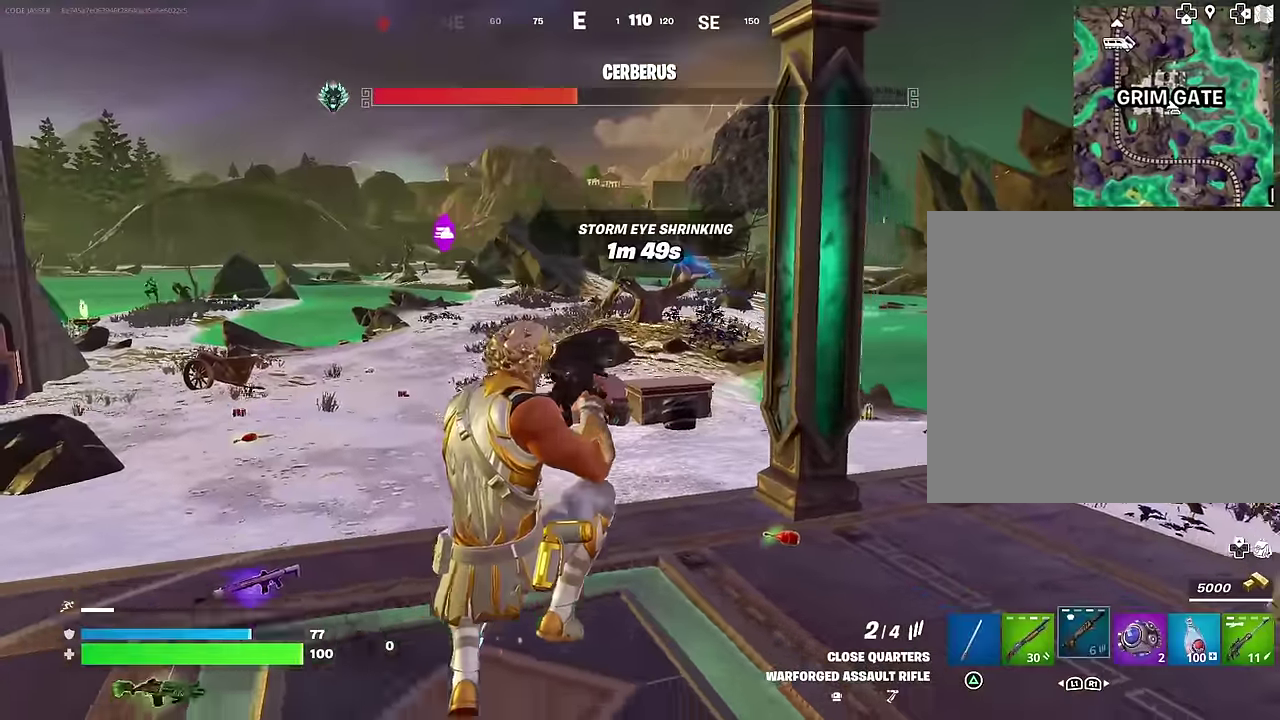
{"dt_ms": 600, "buttons": [], "left_stick": "up", "right_stick": "down"}
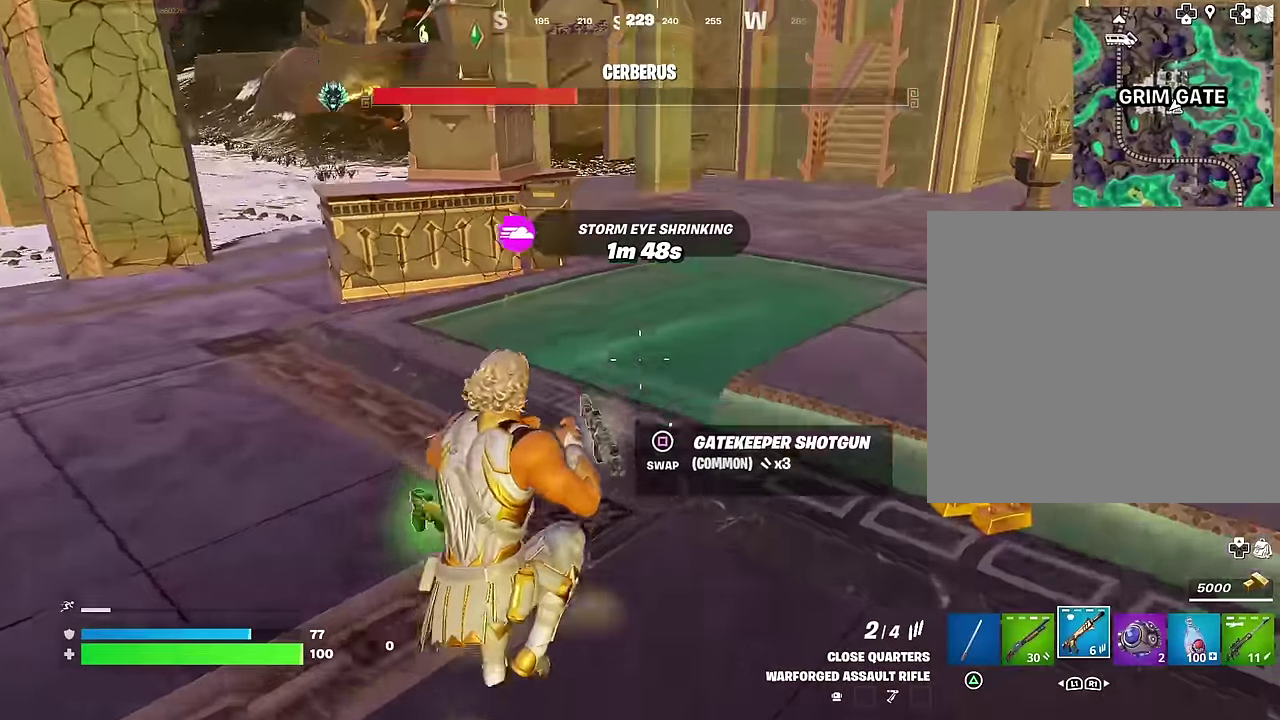
{"dt_ms": 400, "buttons": ["SQUARE"], "left_stick": "down", "right_stick": "center", "events": [[100, "left_stick", "left"], [150, "right_stick", "right"], [167, "left_stick", "down-left"], [300, "left_stick", "down"], [317, "right_stick", "center"], [350, "SQUARE", "down"]]}
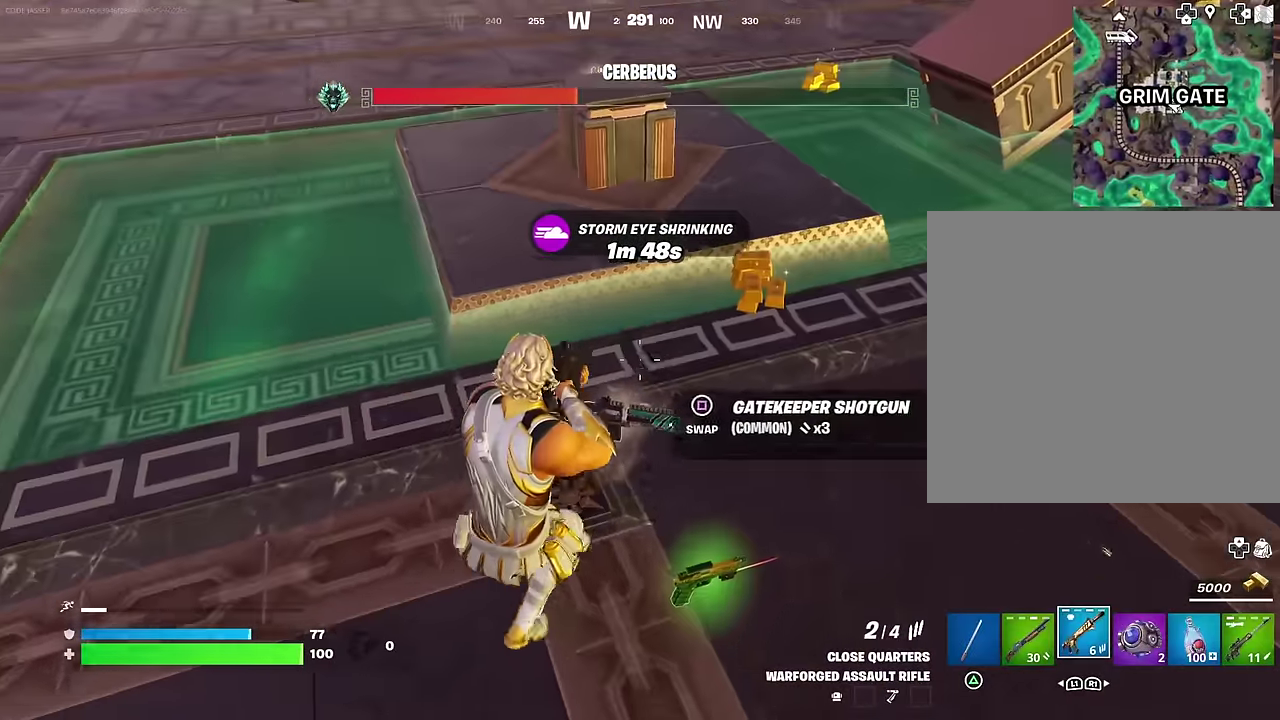
{"dt_ms": 600, "buttons": [], "left_stick": "down-right", "right_stick": "right"}
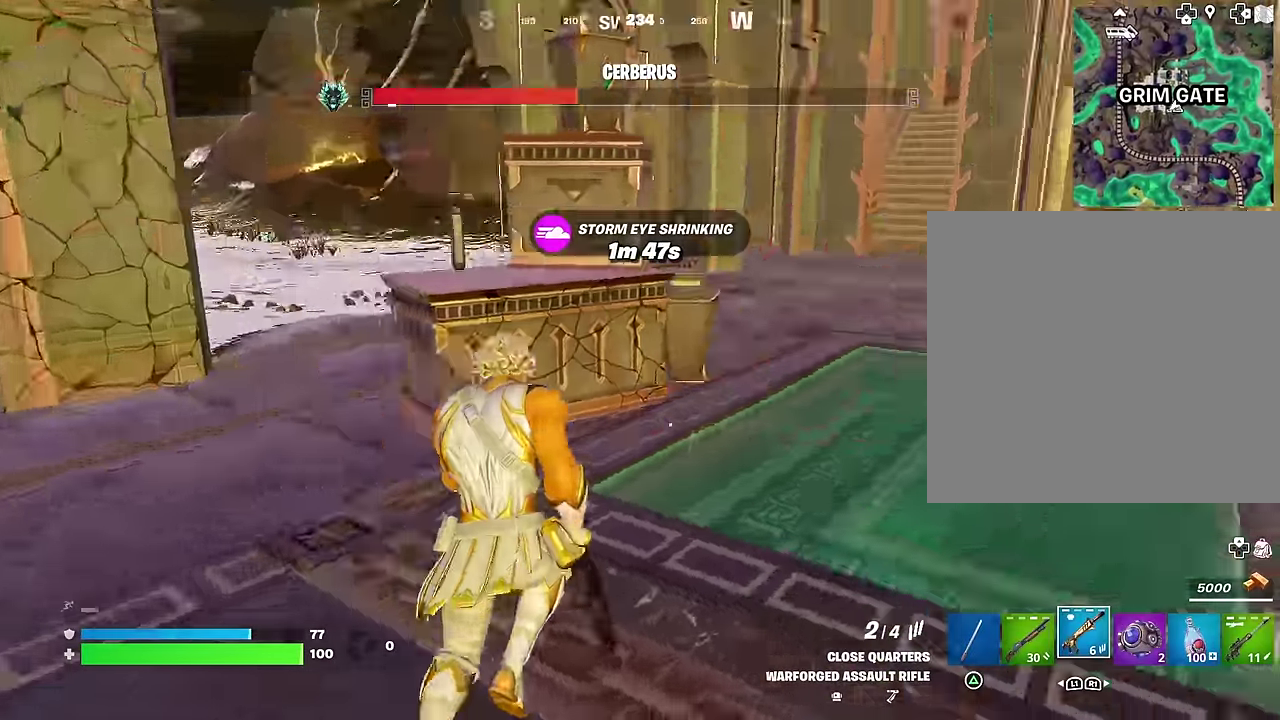
{"dt_ms": 400, "buttons": ["SQUARE"], "left_stick": "right", "right_stick": "center", "events": [[167, "left_stick", "right"], [217, "right_stick", "down-right"], [317, "right_stick", "center"], [400, "SQUARE", "down"]]}
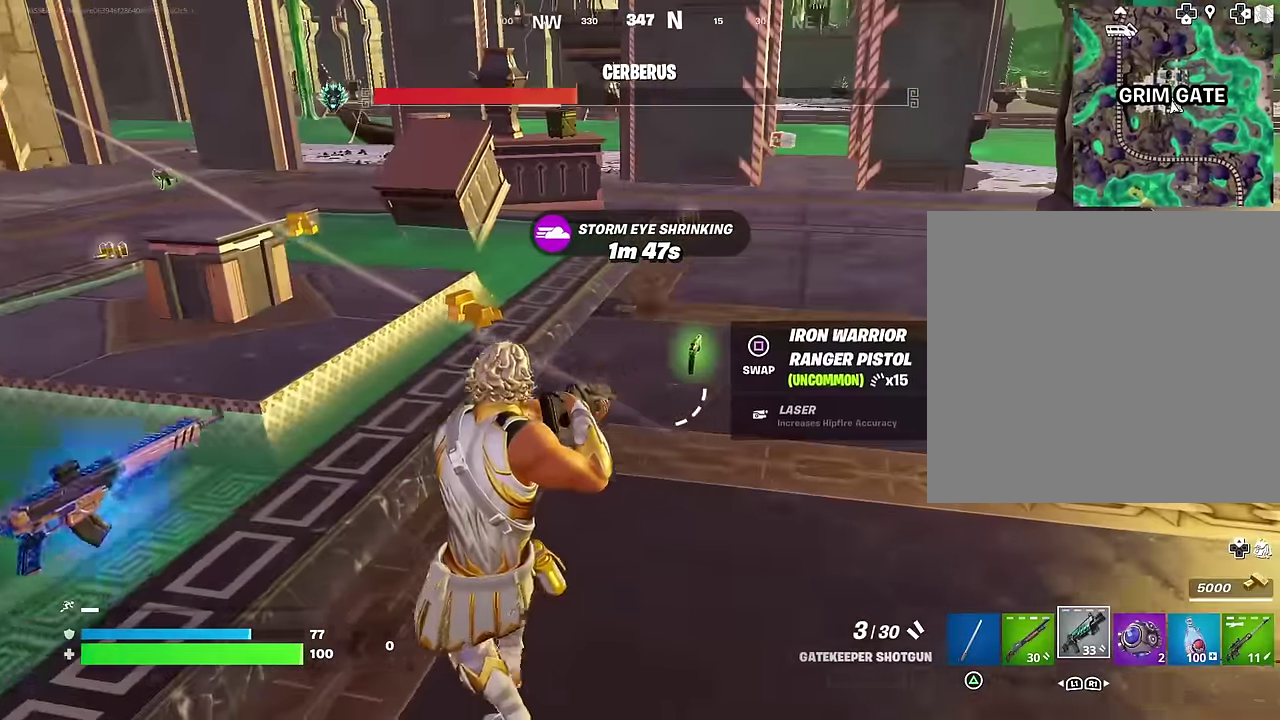
{"dt_ms": 600, "buttons": [], "left_stick": "up-left", "right_stick": "left"}
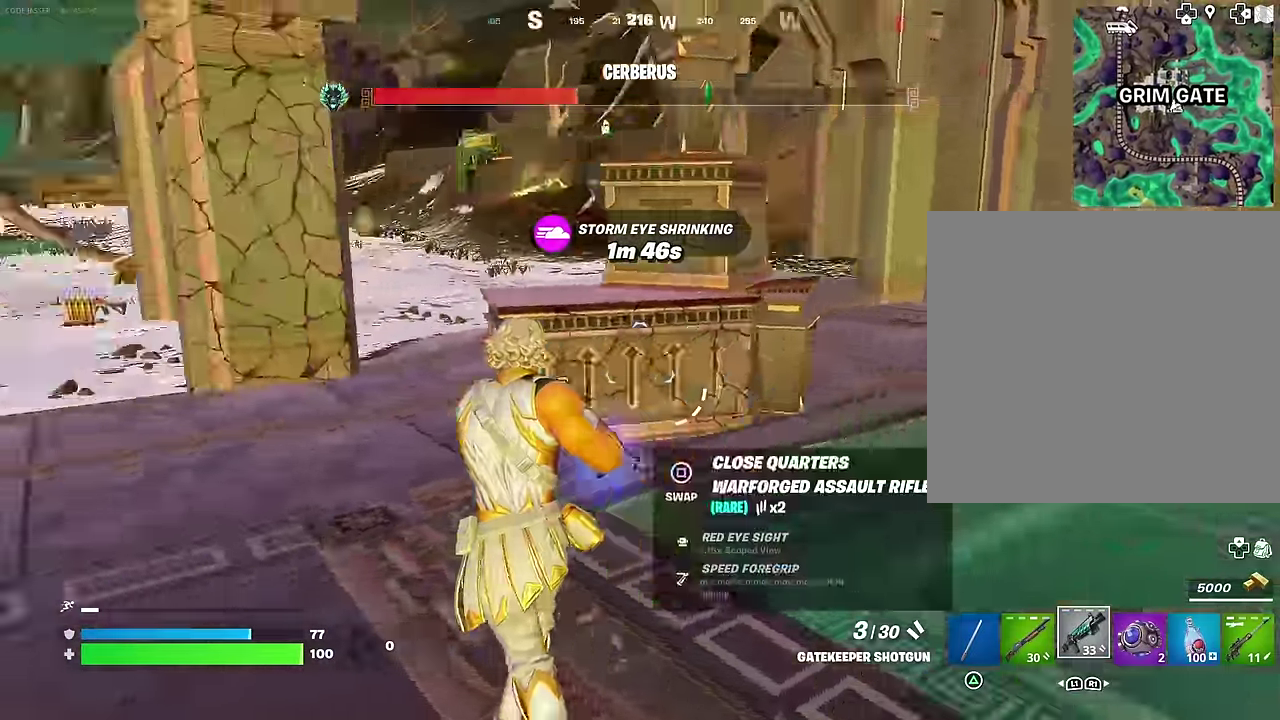
{"dt_ms": 400, "buttons": ["L1"], "left_stick": "up", "right_stick": "up-left"}
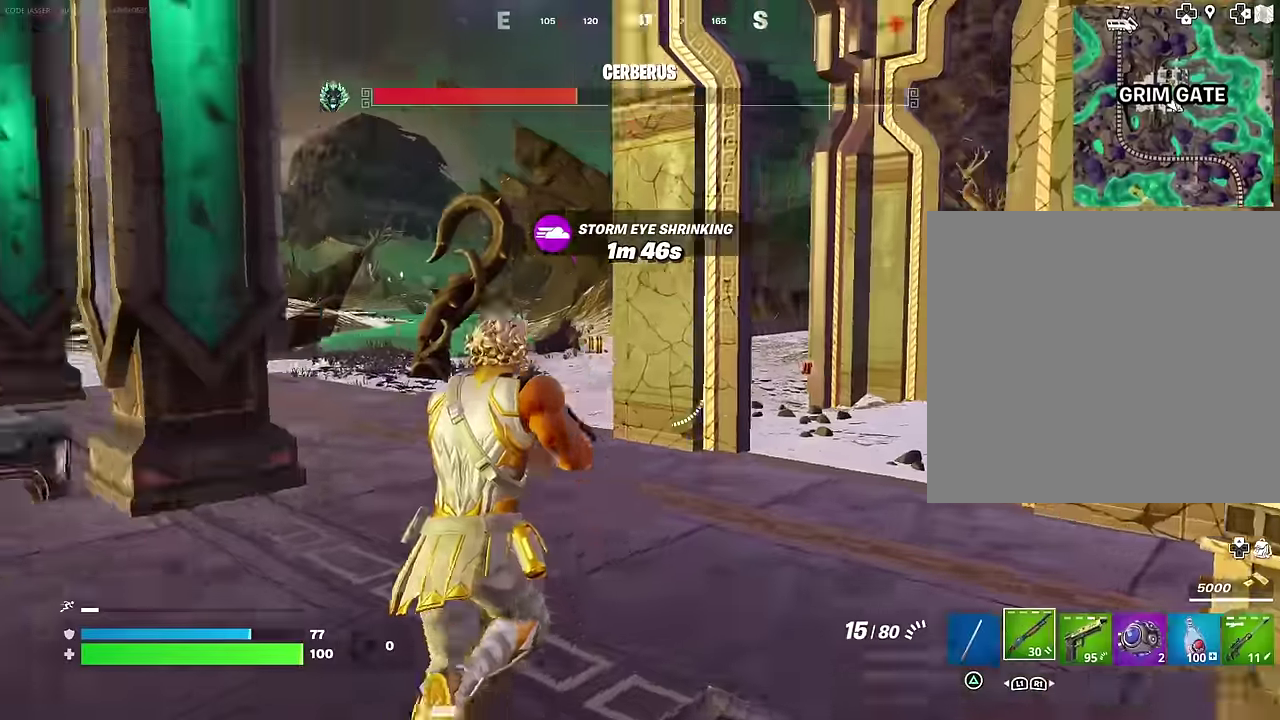
{"dt_ms": 600, "buttons": [], "left_stick": "up-right", "right_stick": "center"}
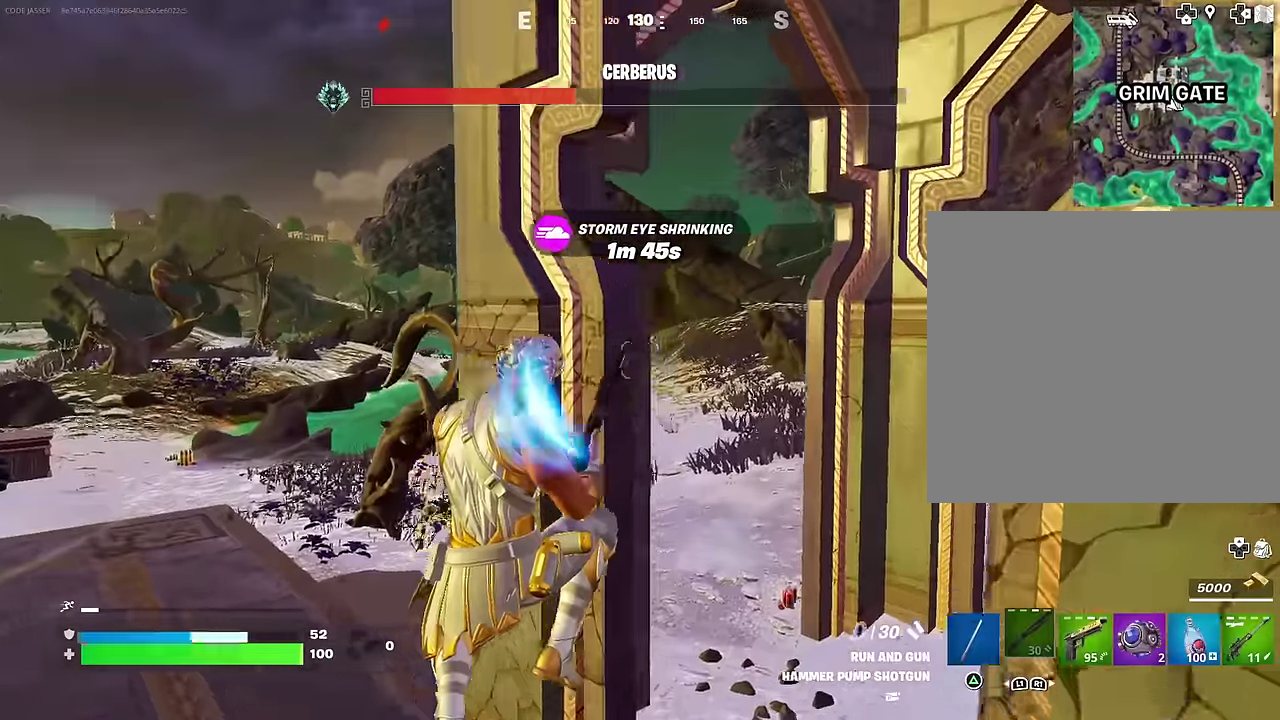
{"dt_ms": 300, "buttons": [], "left_stick": "up-left", "right_stick": "center", "events": [[67, "right_stick", "left"], [117, "right_stick", "center"], [233, "left_stick", "up"], [300, "left_stick", "up-left"]]}
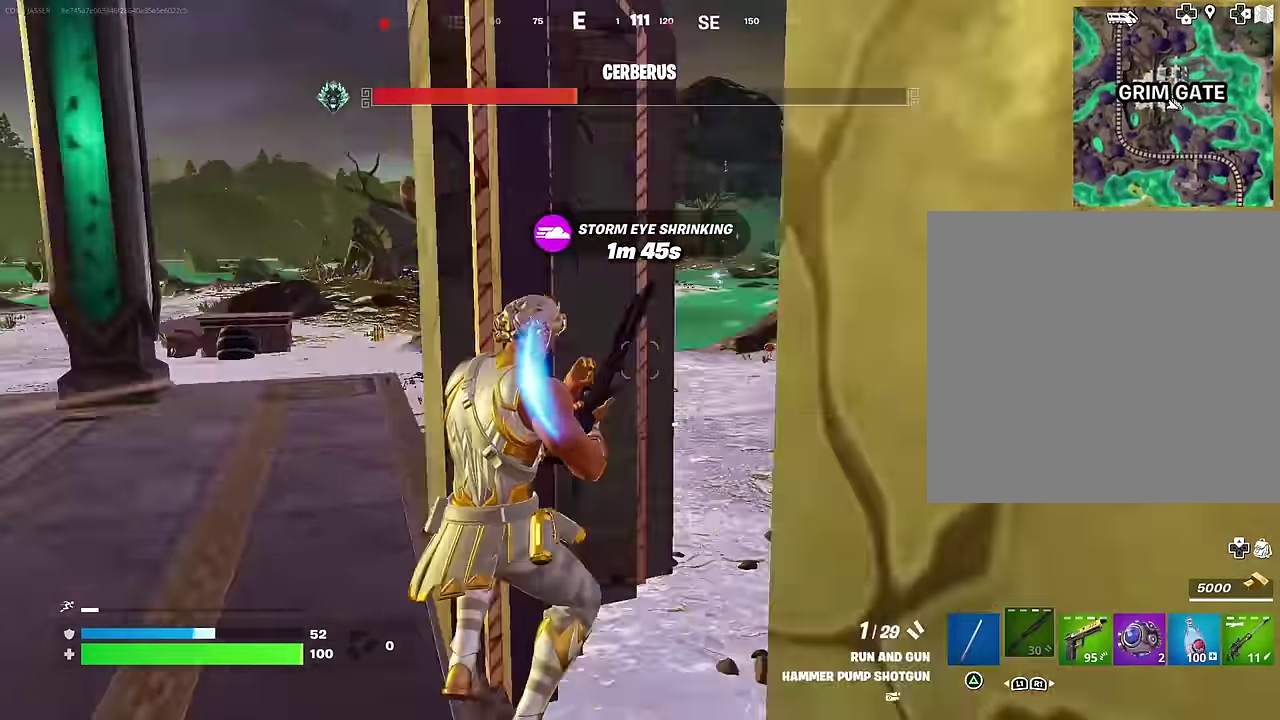
{"dt_ms": 700, "buttons": ["L1"], "left_stick": "up-left", "right_stick": "right", "events": [[417, "left_stick", "left"], [483, "left_stick", "up-left"], [650, "L1", "down"], [667, "right_stick", "right"]]}
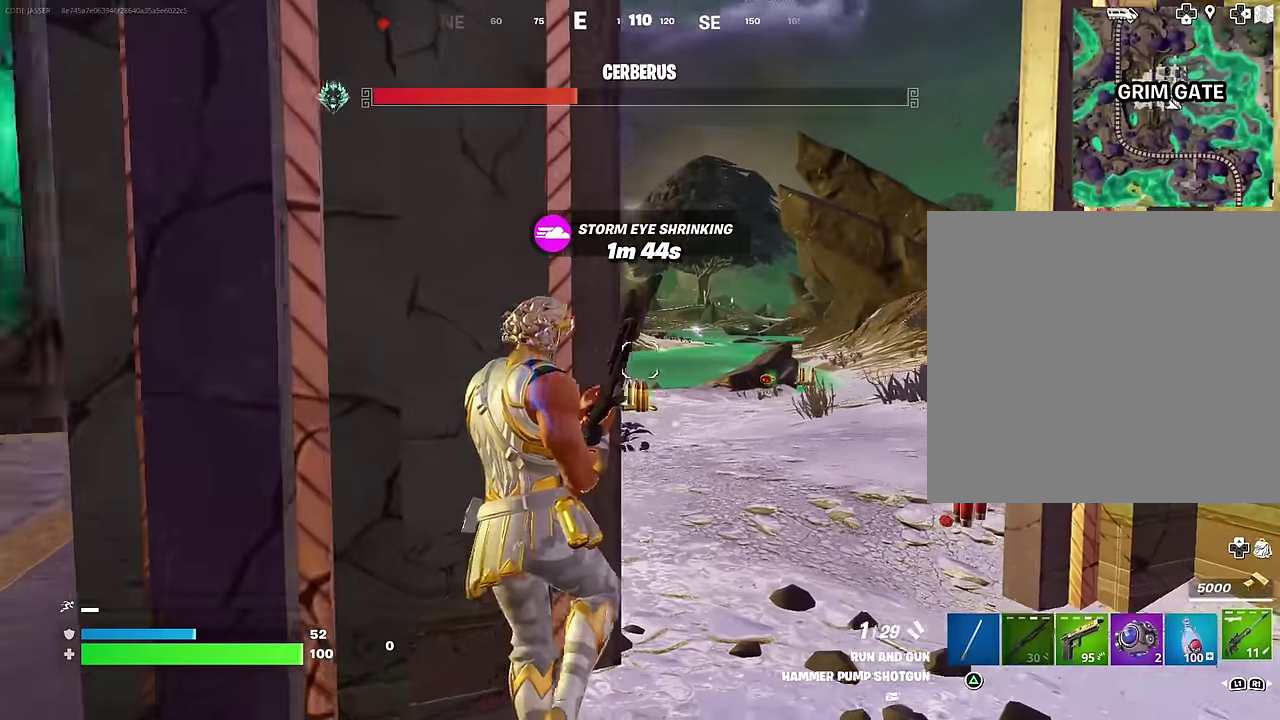
{"dt_ms": 300, "buttons": [], "left_stick": "up-right", "right_stick": "center", "events": [[33, "L1", "up"], [33, "right_stick", "center"], [83, "left_stick", "center"], [300, "left_stick", "up-right"]]}
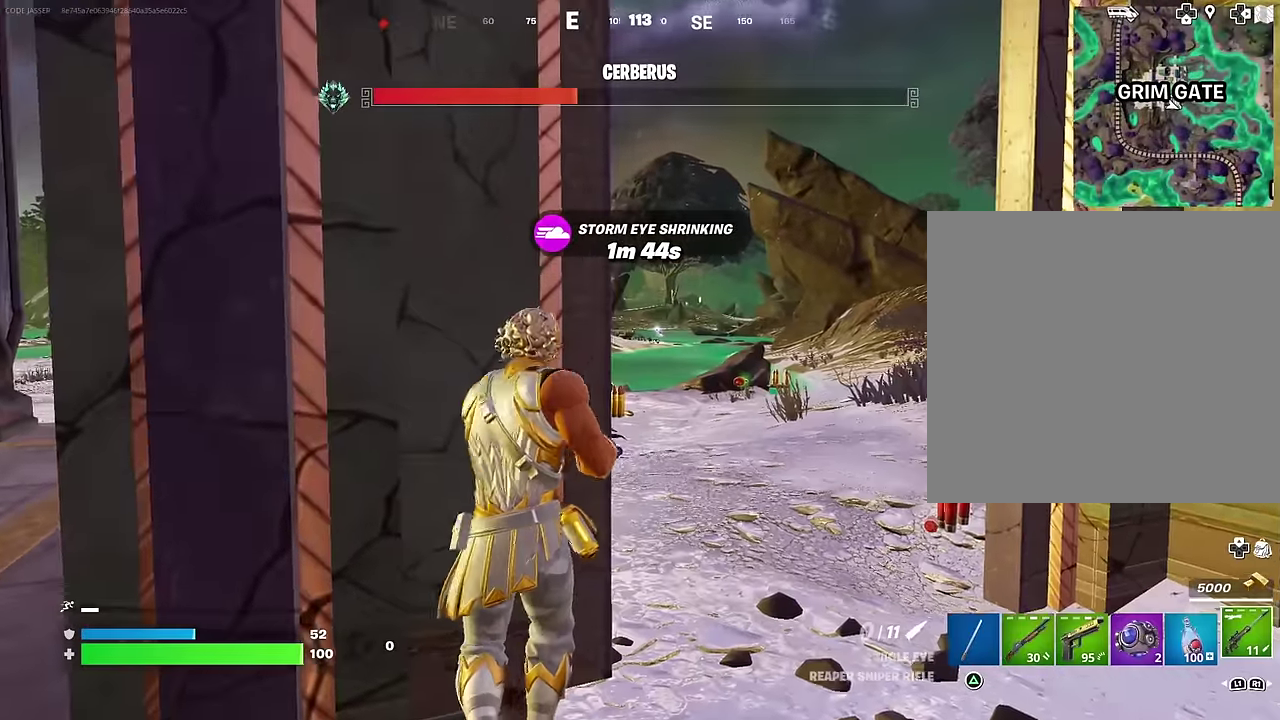
{"dt_ms": 700, "buttons": [], "left_stick": "up", "right_stick": "center"}
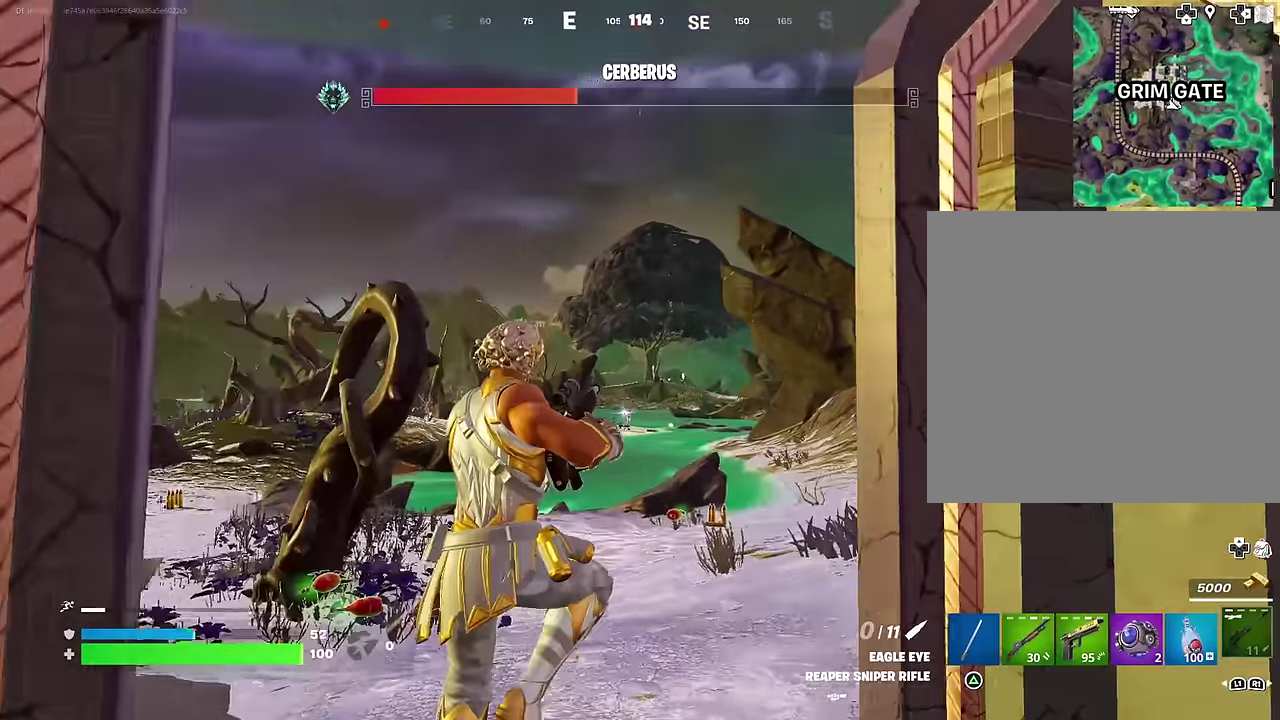
{"dt_ms": 300, "buttons": [], "left_stick": "up", "right_stick": "center", "events": [[83, "CROSS", "down"], [100, "left_stick", "up-left"], [167, "CROSS", "up"], [183, "right_stick", "down-left"], [200, "left_stick", "up"], [233, "right_stick", "center"]]}
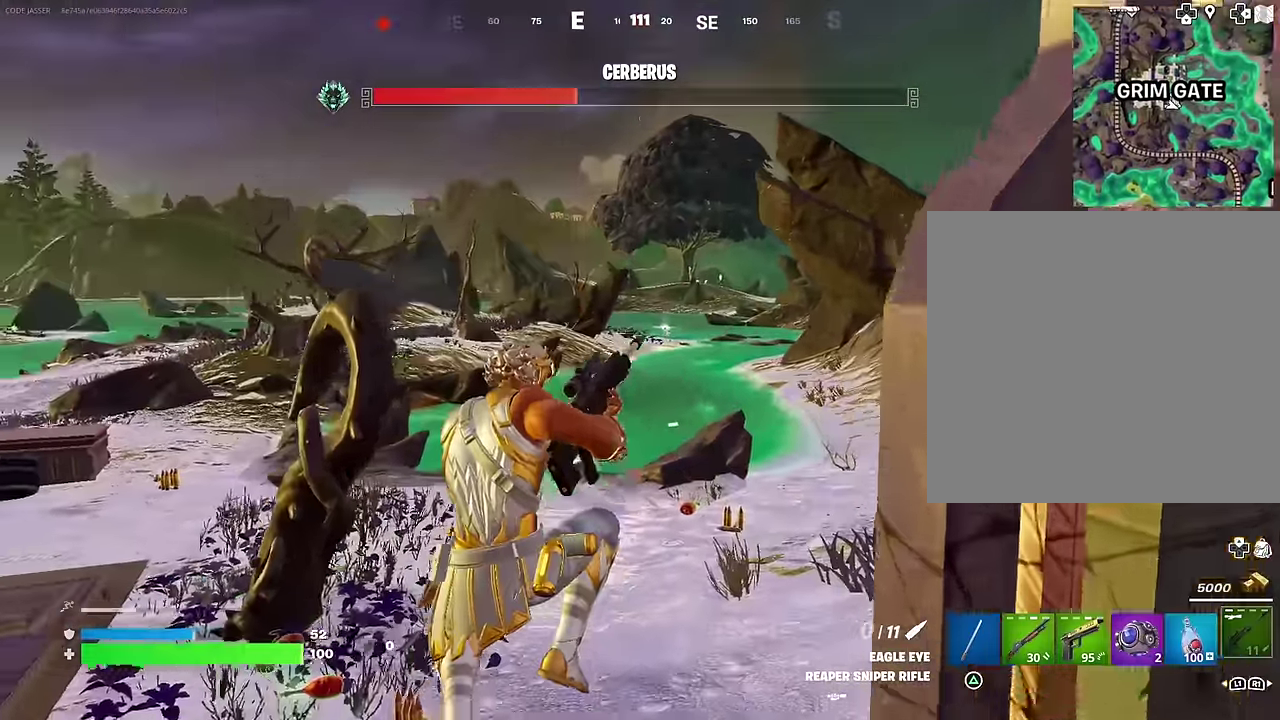
{"dt_ms": 700, "buttons": ["R1"], "left_stick": "up-left", "right_stick": "right"}
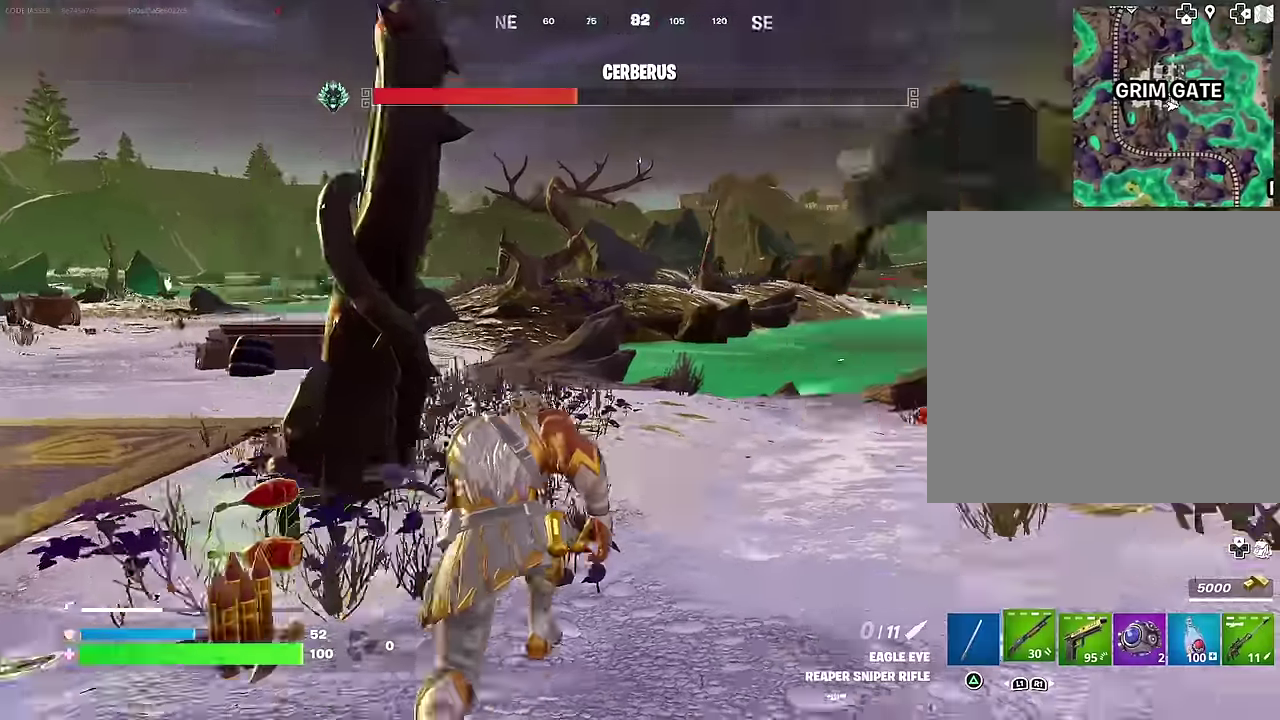
{"dt_ms": 300, "buttons": [], "left_stick": "up", "right_stick": "center", "events": [[100, "R1", "up"], [100, "right_stick", "center"], [133, "left_stick", "up"], [183, "CROSS", "down"], [183, "left_stick", "up-right"], [250, "left_stick", "up"], [267, "CROSS", "up"]]}
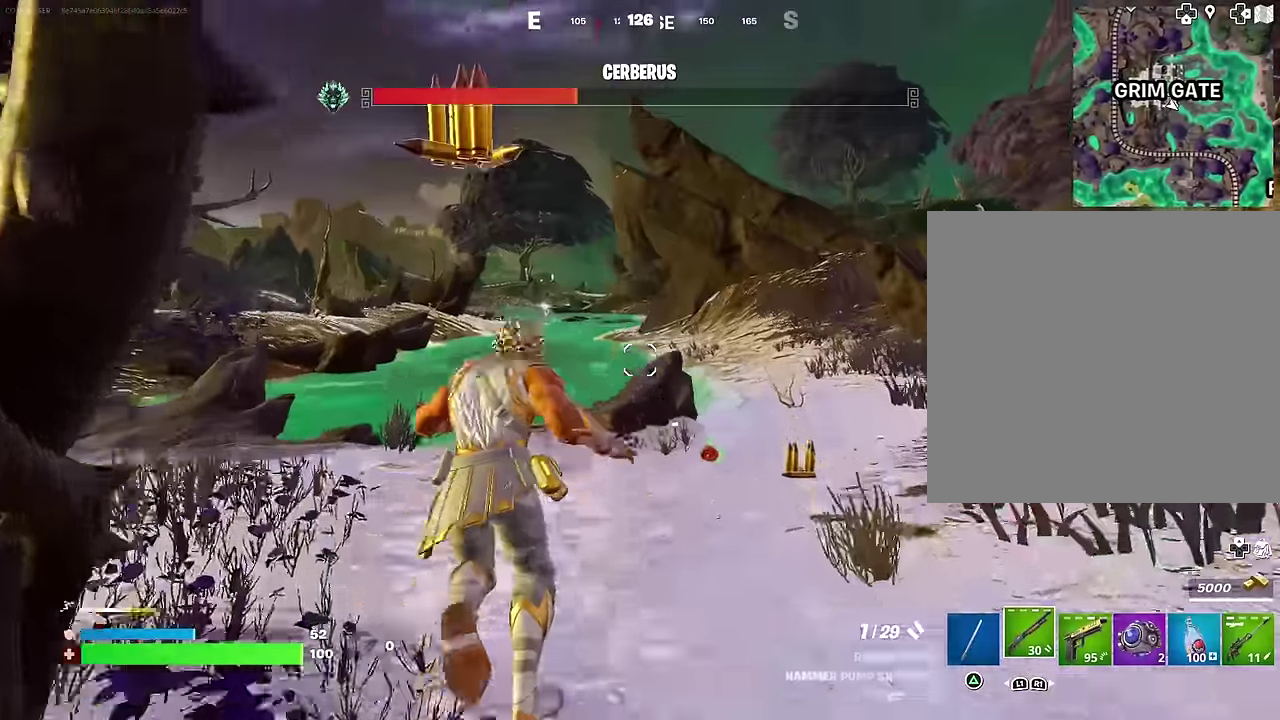
{"dt_ms": 900, "buttons": [], "left_stick": "up", "right_stick": "center", "events": [[83, "right_stick", "up-left"], [133, "right_stick", "center"], [200, "CROSS", "down"], [283, "CROSS", "up"], [417, "right_stick", "down"], [517, "right_stick", "center"], [583, "R1", "down"], [683, "R1", "up"]]}
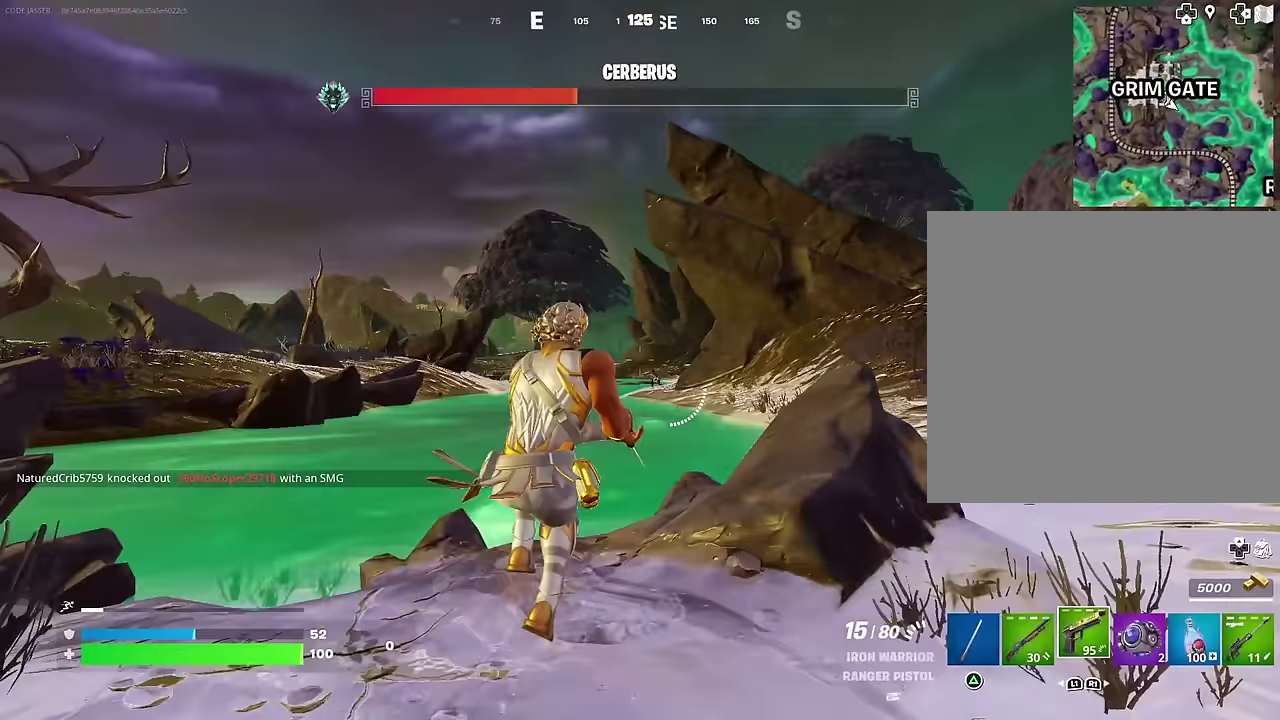
{"dt_ms": 300, "buttons": [], "left_stick": "up-right", "right_stick": "center", "events": [[33, "left_stick", "up-right"], [67, "CROSS", "down"], [133, "CROSS", "up"], [150, "left_stick", "center"], [150, "right_stick", "down"], [217, "right_stick", "center"], [300, "left_stick", "up-right"]]}
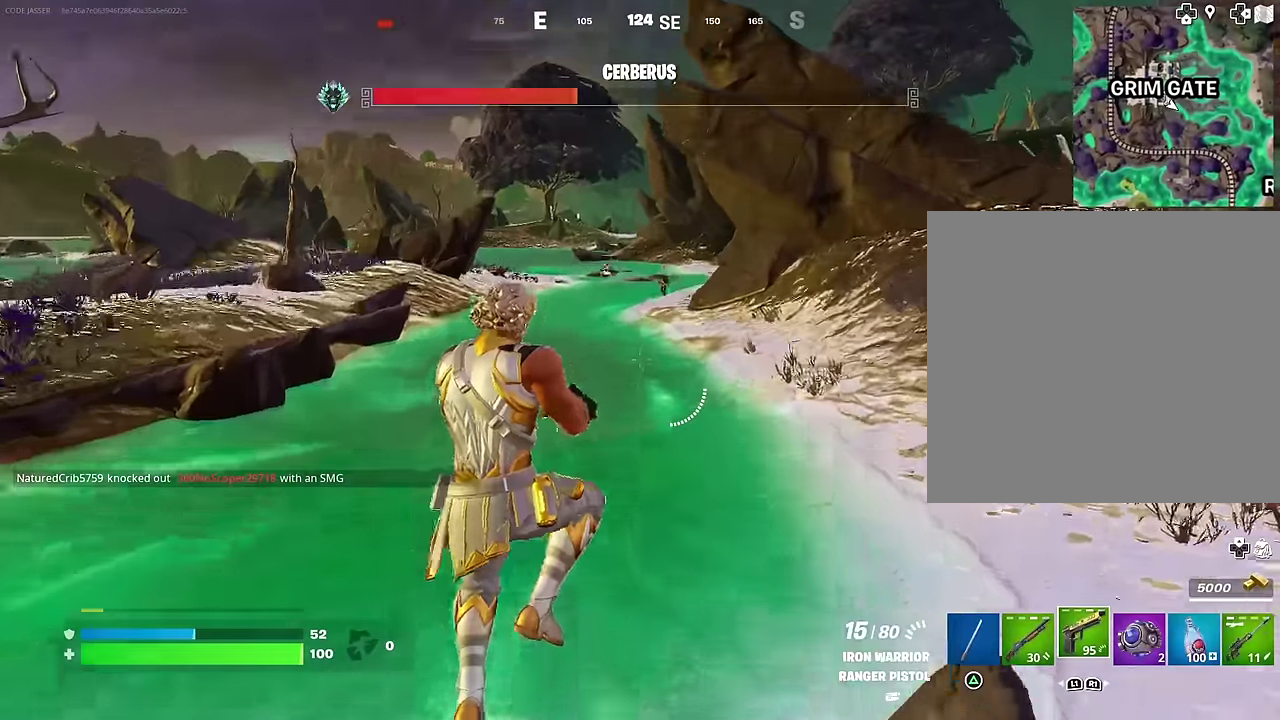
{"dt_ms": 700, "buttons": ["R2"], "left_stick": "up-right", "right_stick": "center", "events": [[117, "right_stick", "up-right"], [200, "right_stick", "center"], [483, "R2", "down"]]}
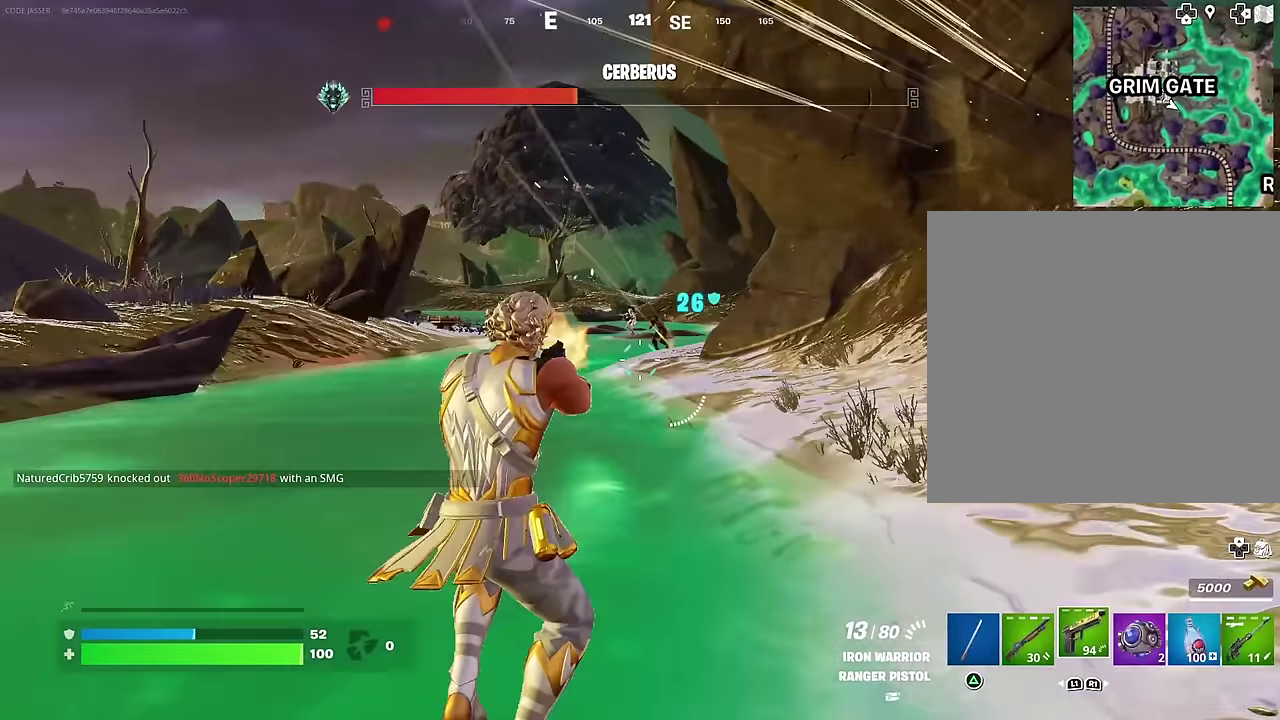
{"dt_ms": 300, "buttons": [], "left_stick": "up-right", "right_stick": "down-left", "events": [[183, "CROSS", "down"], [183, "R2", "up"], [250, "CROSS", "up"], [267, "right_stick", "down-left"]]}
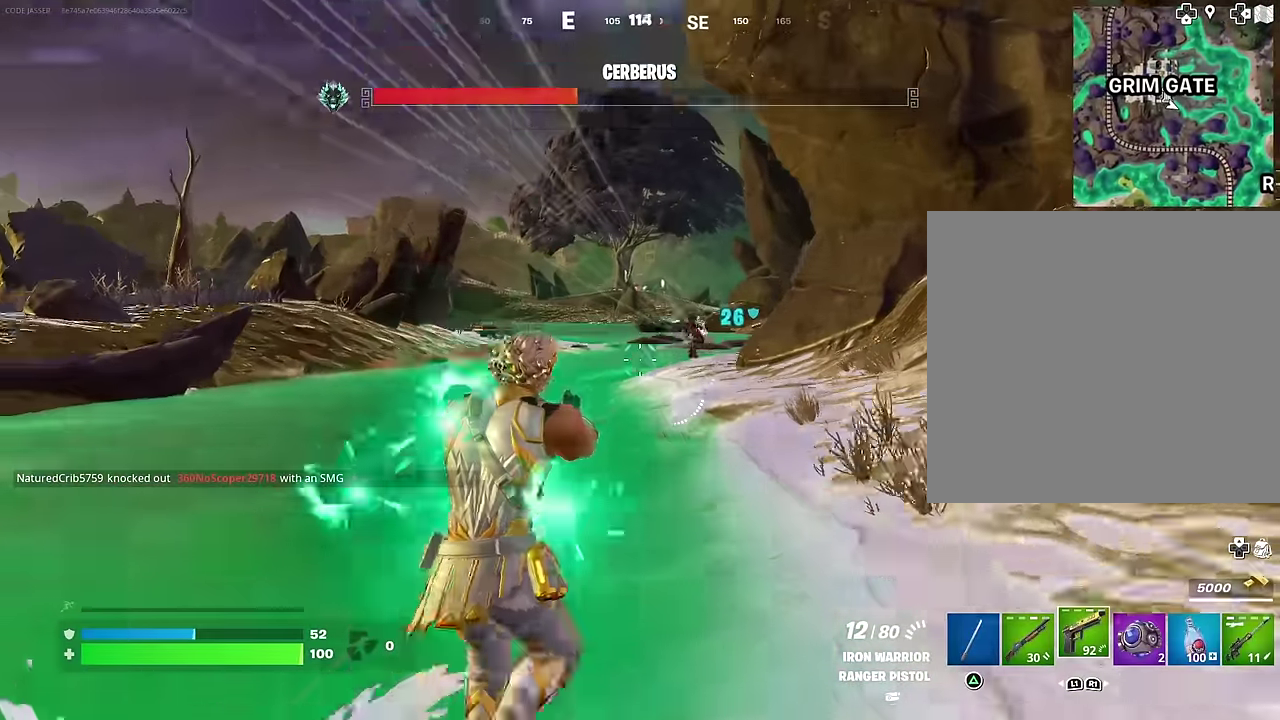
{"dt_ms": 700, "buttons": ["L2", "R2", "R3"], "left_stick": "up-right", "right_stick": "center"}
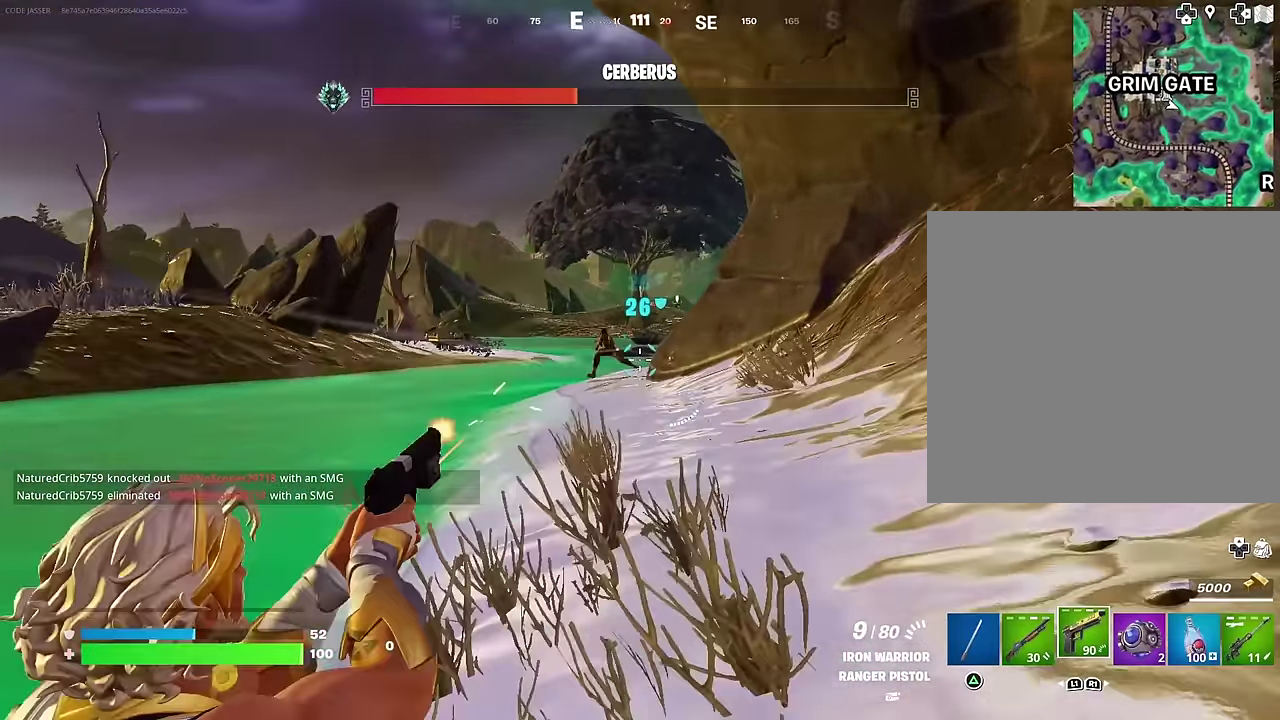
{"dt_ms": 300, "buttons": ["L2", "R2"], "left_stick": "left", "right_stick": "down"}
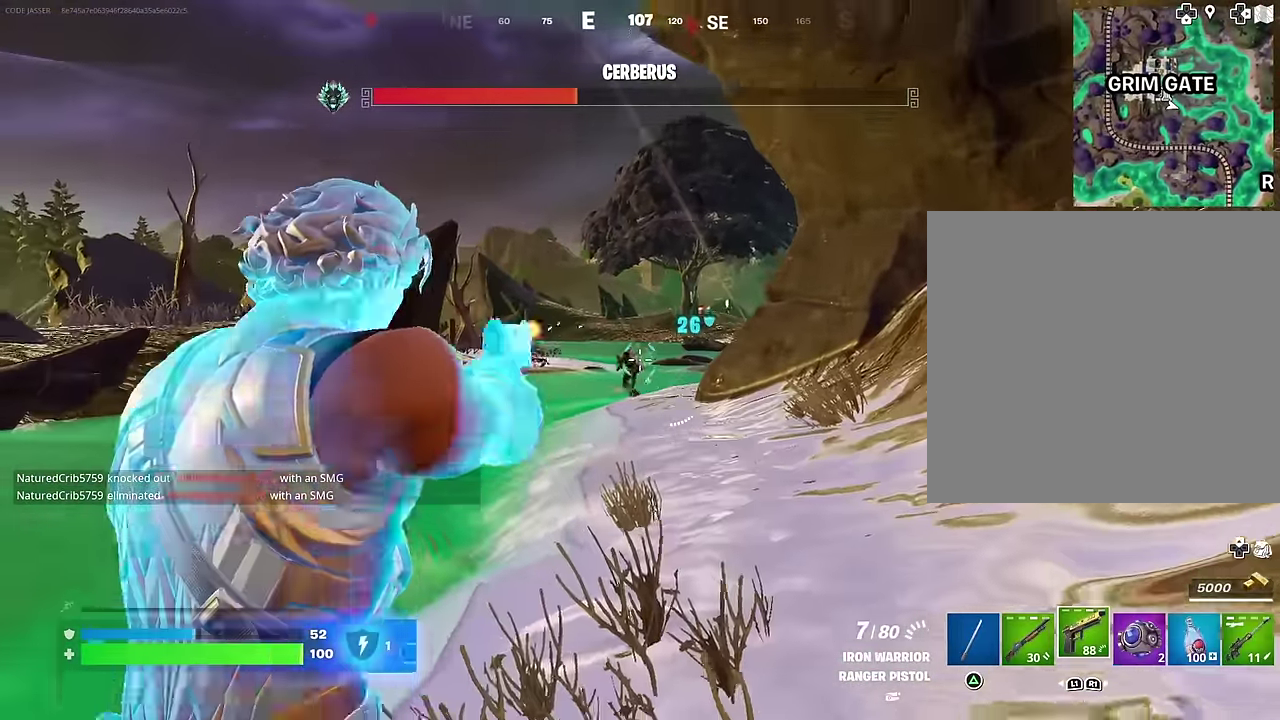
{"dt_ms": 700, "buttons": ["L2", "R2"], "left_stick": "center", "right_stick": "center"}
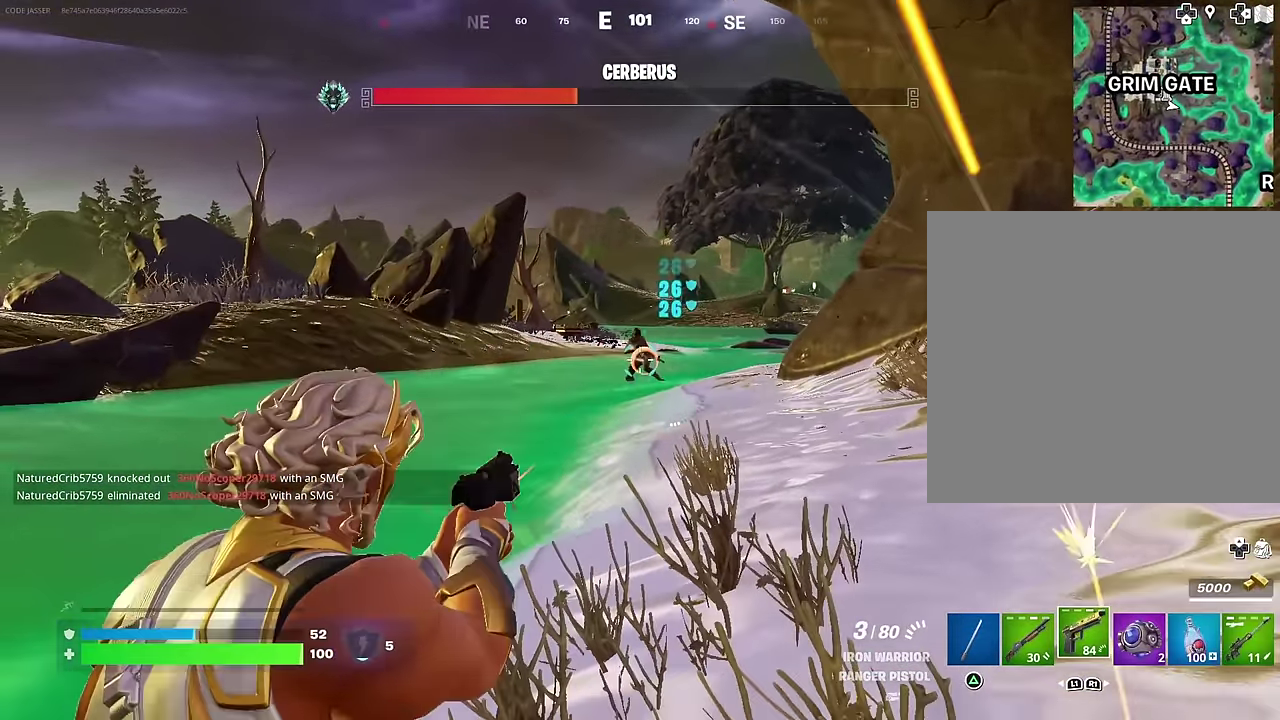
{"dt_ms": 300, "buttons": [], "left_stick": "left", "right_stick": "center", "events": [[17, "right_stick", "up"], [183, "right_stick", "center"], [250, "L2", "up"], [267, "left_stick", "left"], [300, "R2", "up"]]}
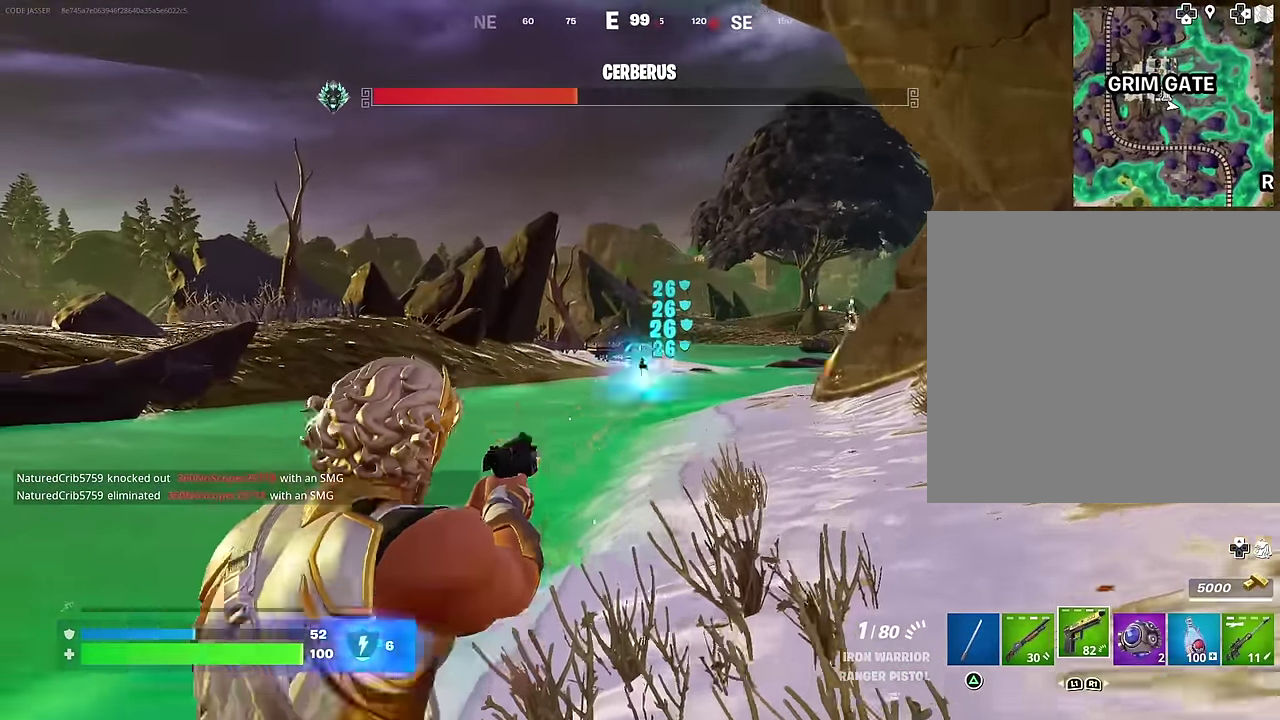
{"dt_ms": 600, "buttons": ["R2", "L3"], "left_stick": "up-right", "right_stick": "right"}